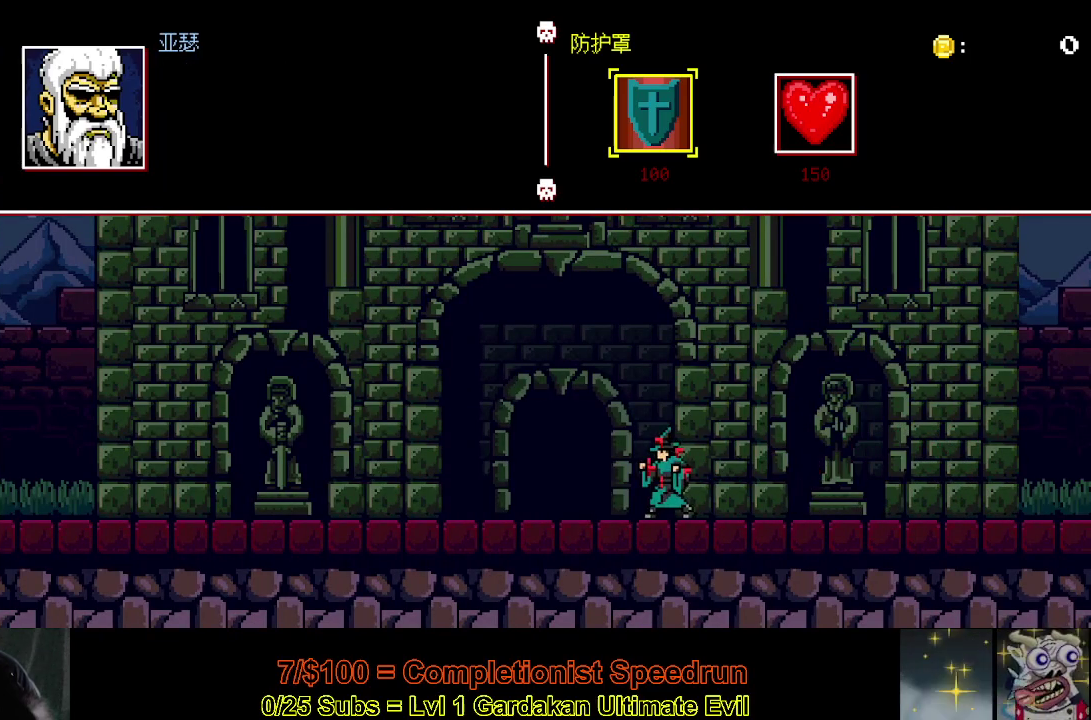
Gameplay with a controller (Xbox layout); each line is a JSON object with the inputs held at the frame after it. "events" lists button and stick changes between this image and that frame as [ms after this image, input, new state], when the widget could be followed in between. This document gives stick clicks only as held states, not as events. Not read: L1 L3 R1 left_stick.
{"buttons": ["DPAD_LEFT"], "right_stick": "center", "events": []}
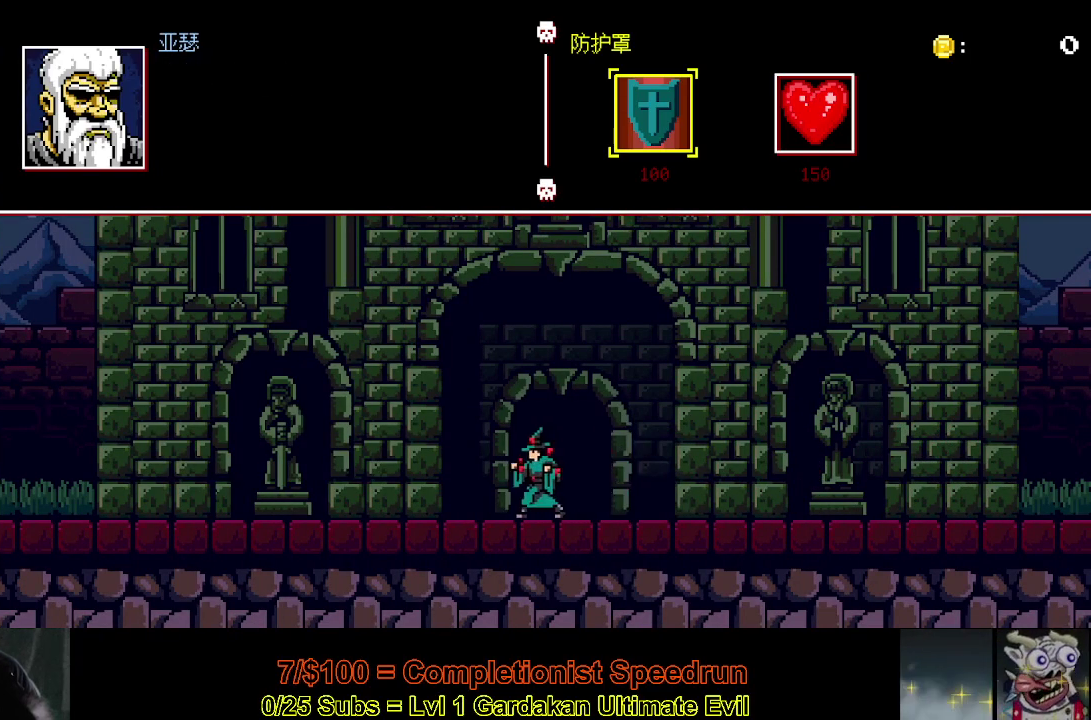
{"buttons": ["DPAD_LEFT"], "right_stick": "center", "events": []}
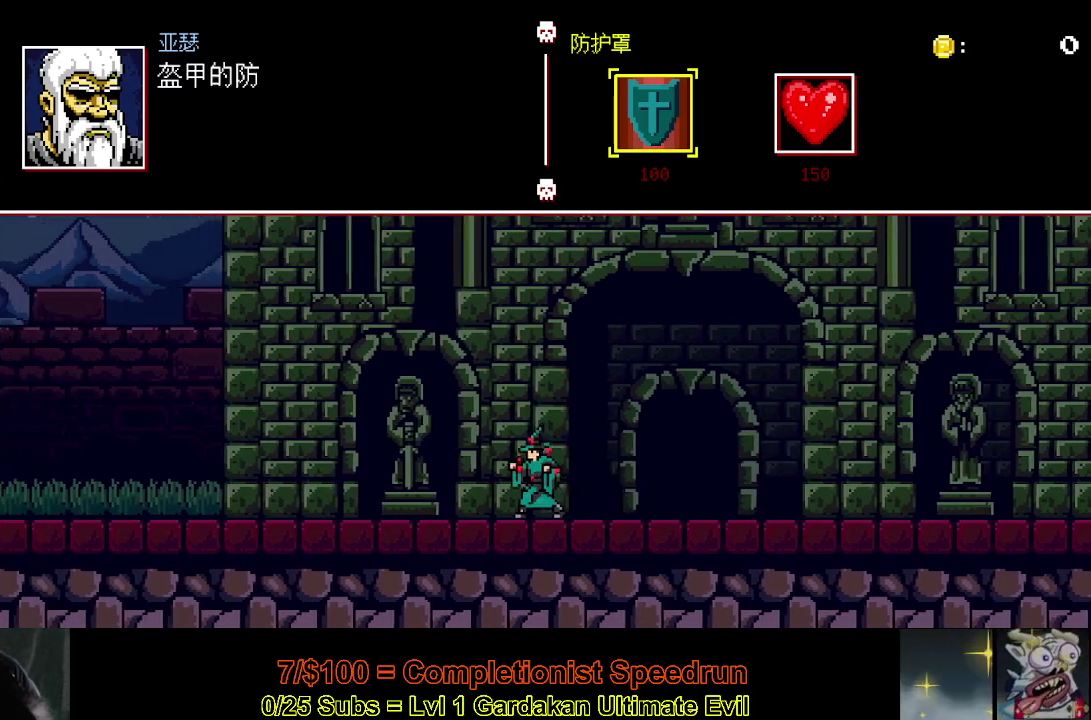
{"buttons": ["DPAD_LEFT"], "right_stick": "center", "events": []}
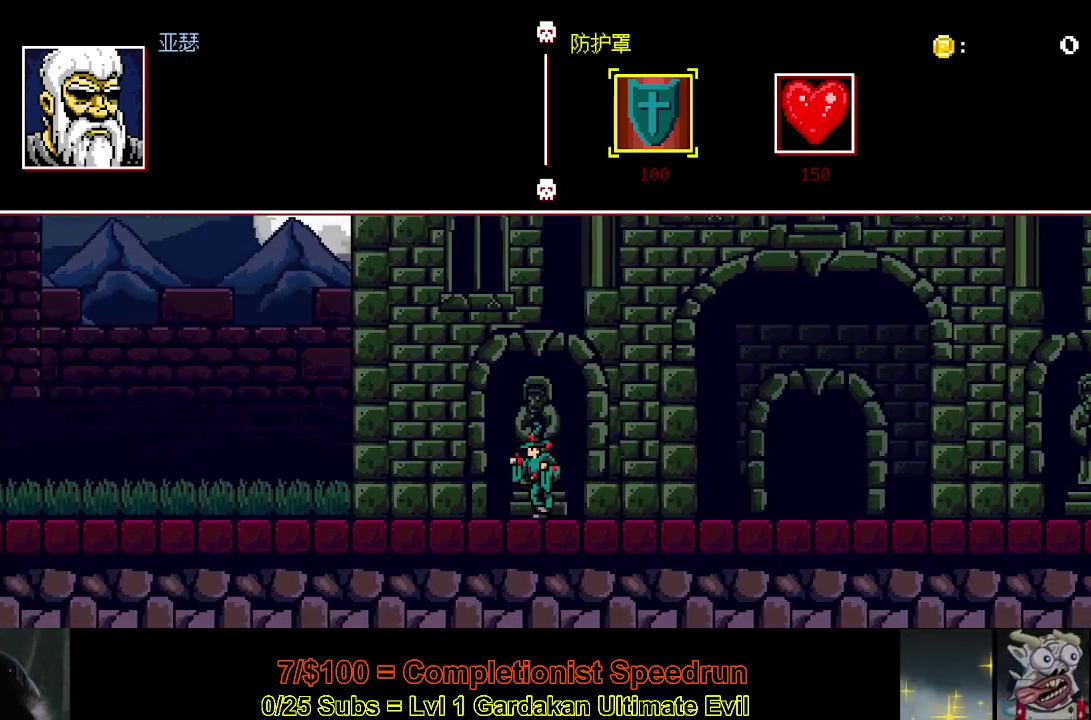
{"buttons": ["DPAD_LEFT"], "right_stick": "center", "events": []}
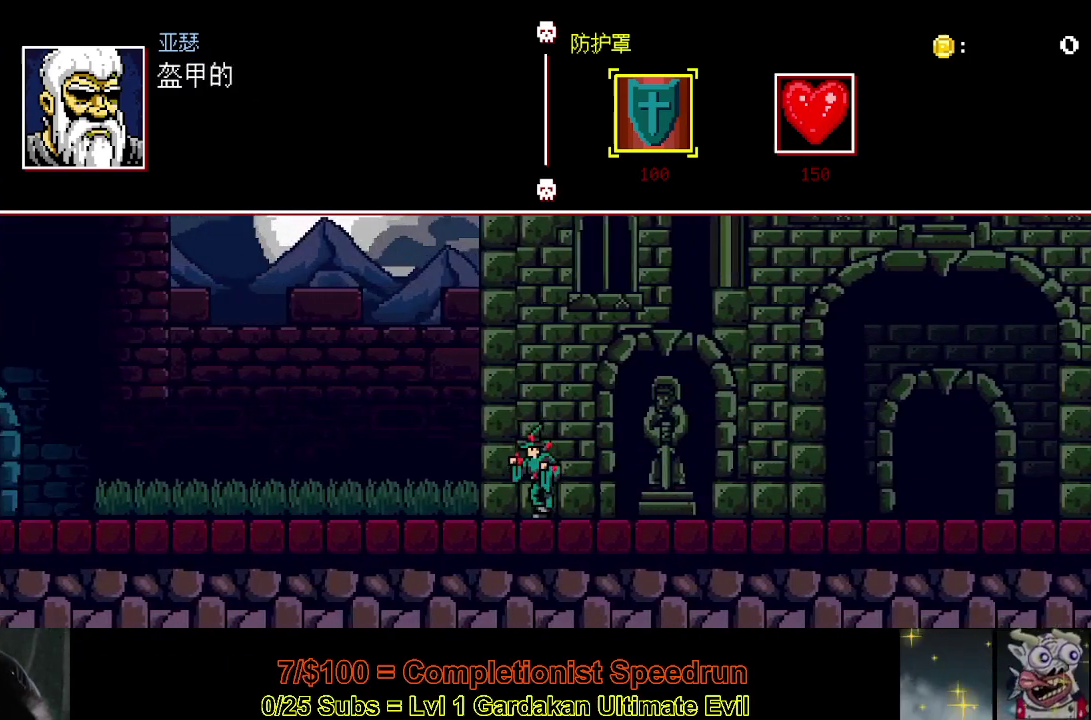
{"buttons": ["DPAD_LEFT"], "right_stick": "center", "events": []}
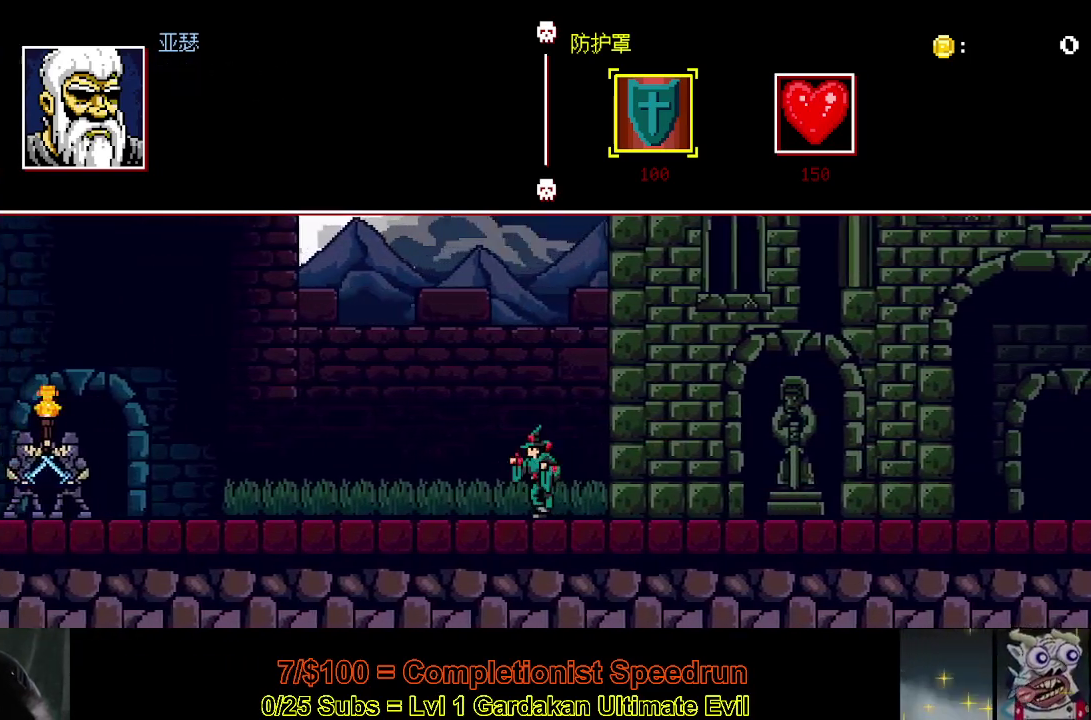
{"buttons": ["DPAD_LEFT"], "right_stick": "center", "events": []}
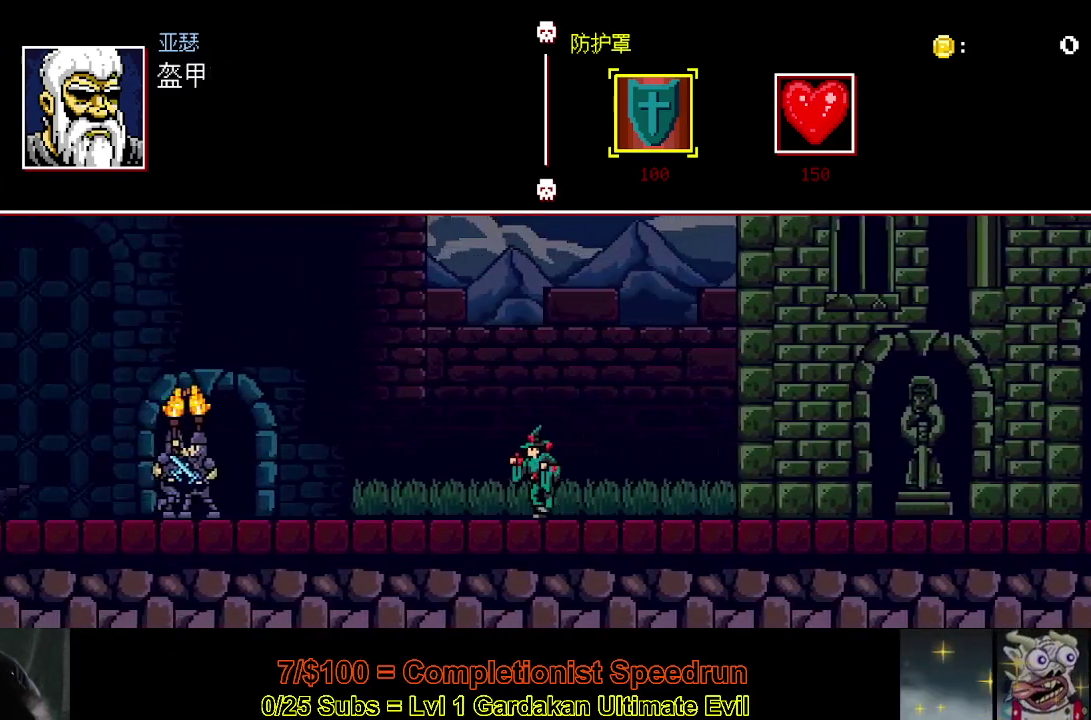
{"buttons": ["DPAD_LEFT"], "right_stick": "center", "events": []}
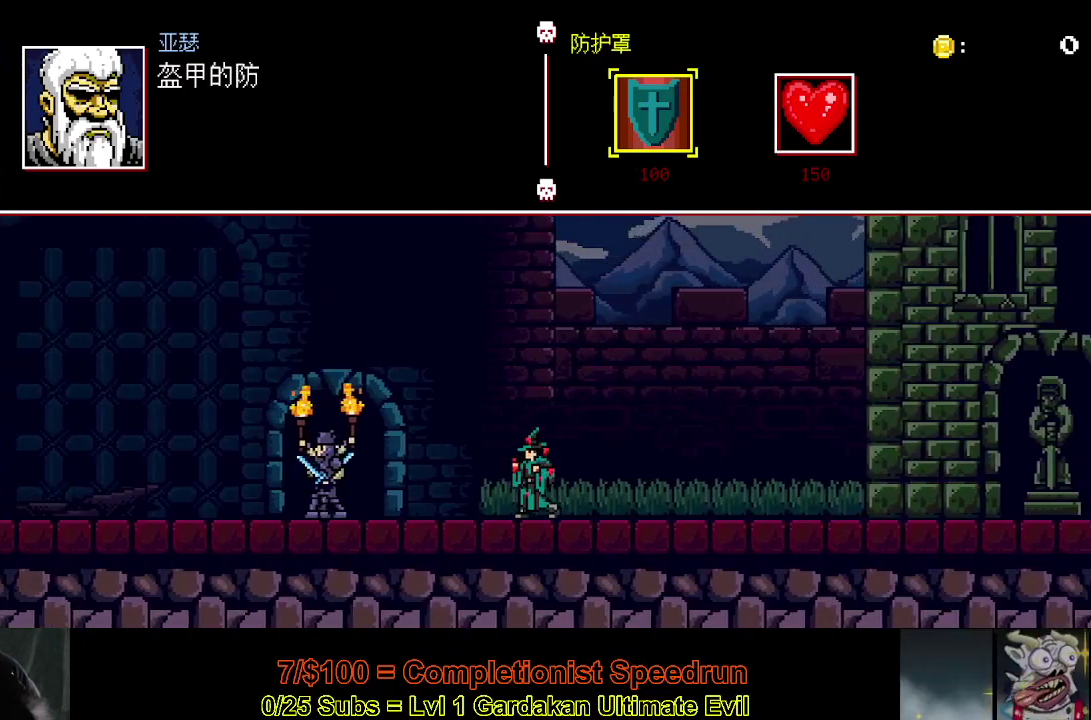
{"buttons": ["DPAD_LEFT"], "right_stick": "center", "events": []}
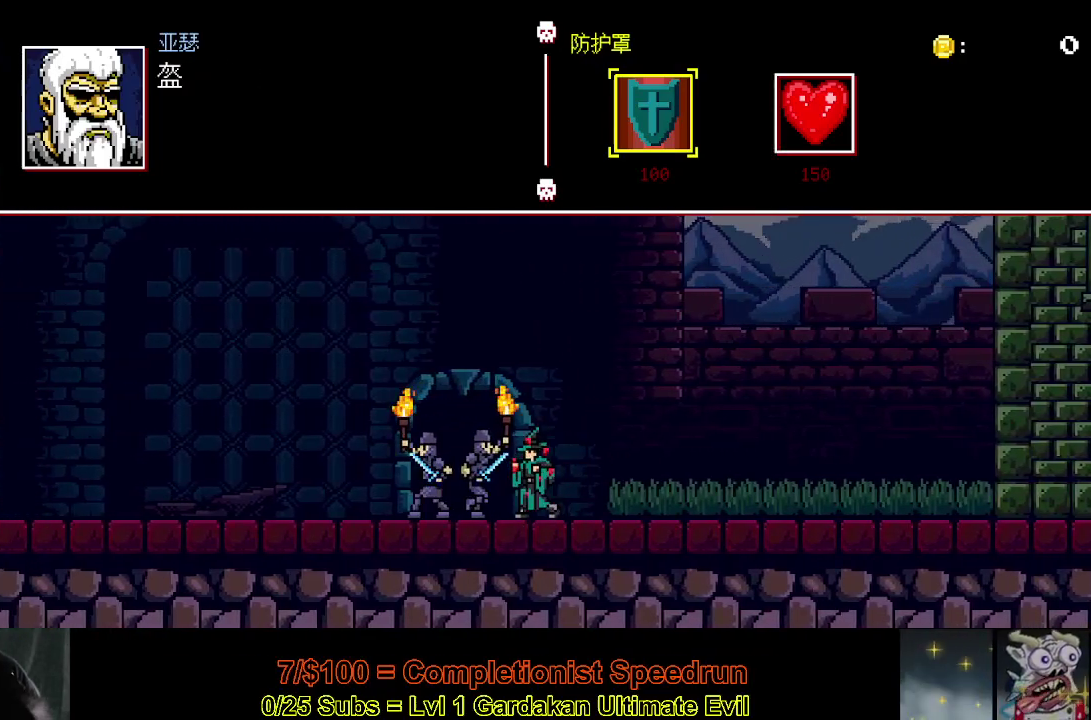
{"buttons": ["DPAD_RIGHT"], "right_stick": "center", "events": [[200, "DPAD_LEFT", "up"], [217, "DPAD_UP", "down"], [300, "DPAD_RIGHT", "down"], [317, "DPAD_UP", "up"]]}
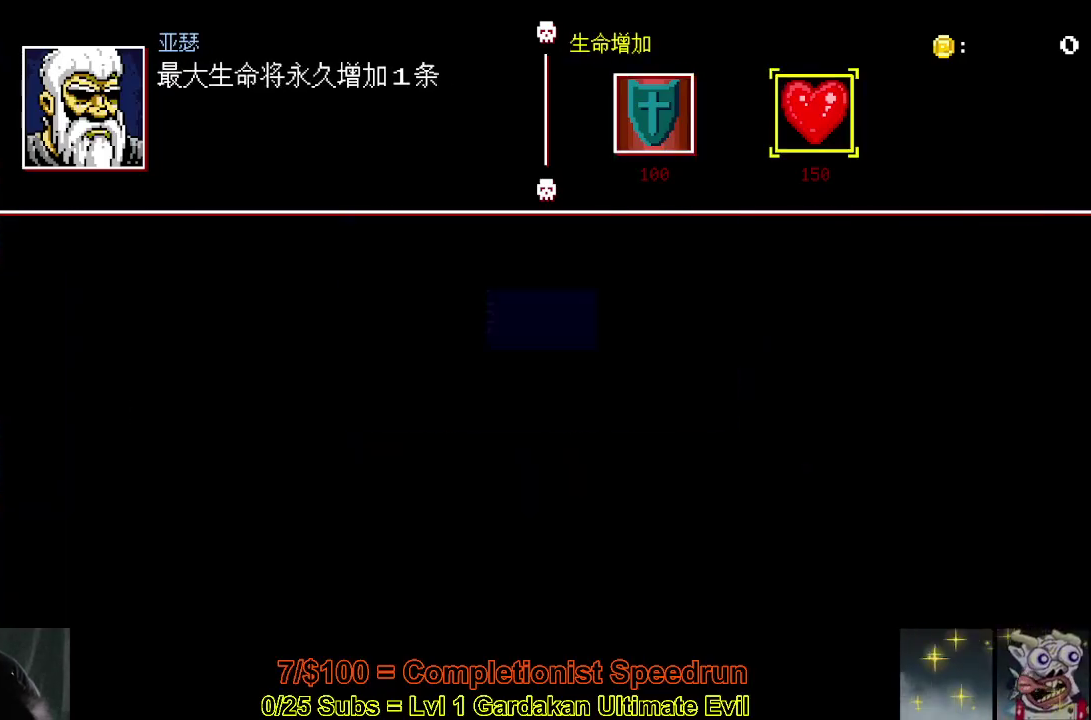
{"buttons": ["DPAD_RIGHT"], "right_stick": "center", "events": []}
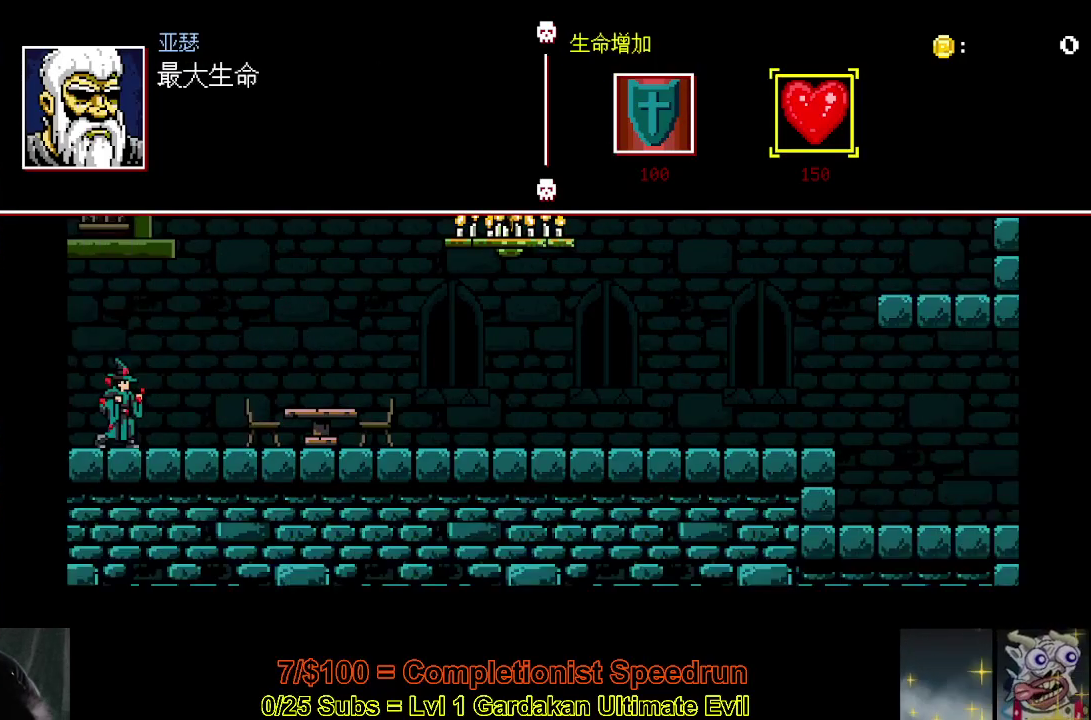
{"buttons": ["DPAD_RIGHT"], "right_stick": "center", "events": []}
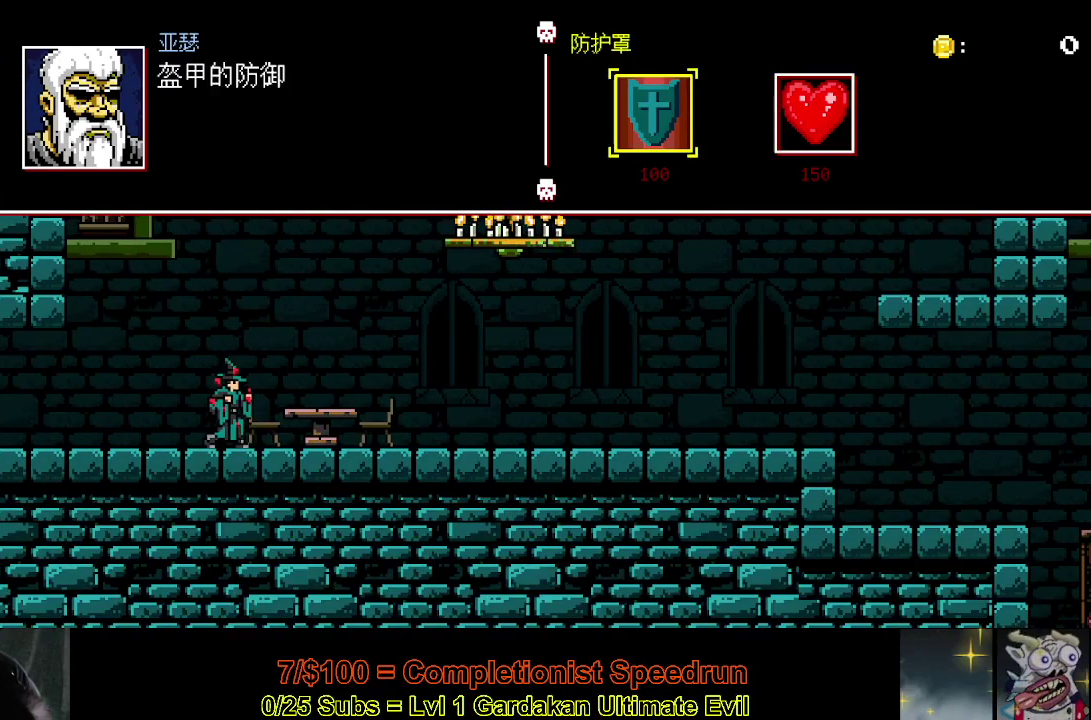
{"buttons": ["DPAD_RIGHT"], "right_stick": "center", "events": []}
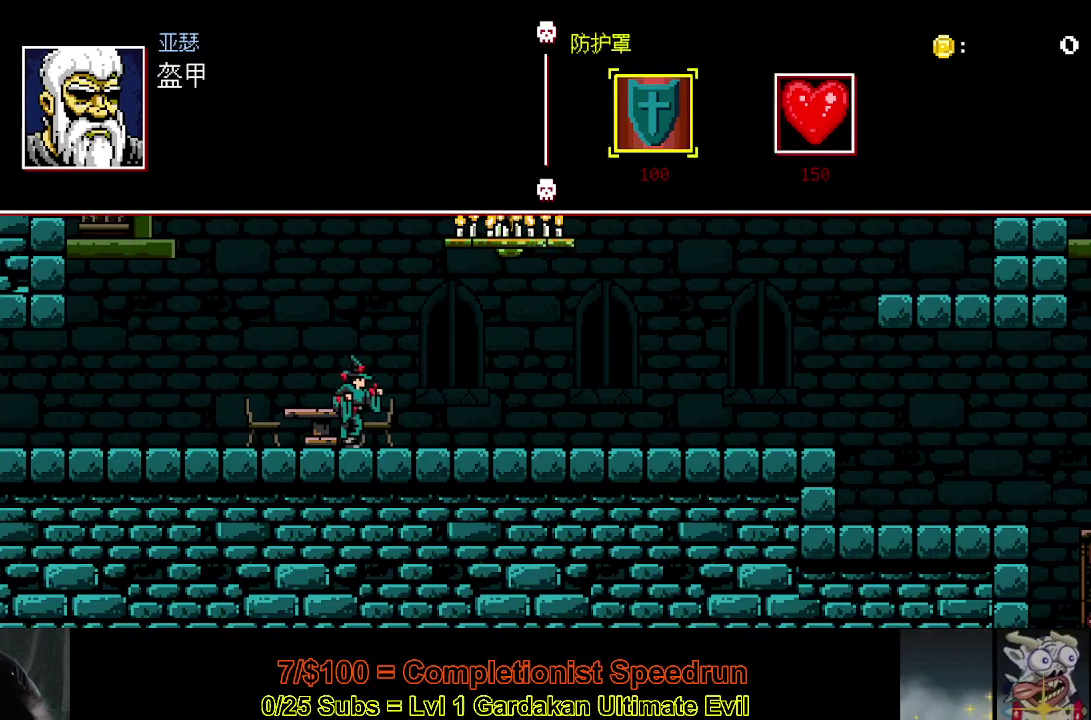
{"buttons": ["DPAD_RIGHT"], "right_stick": "center", "events": []}
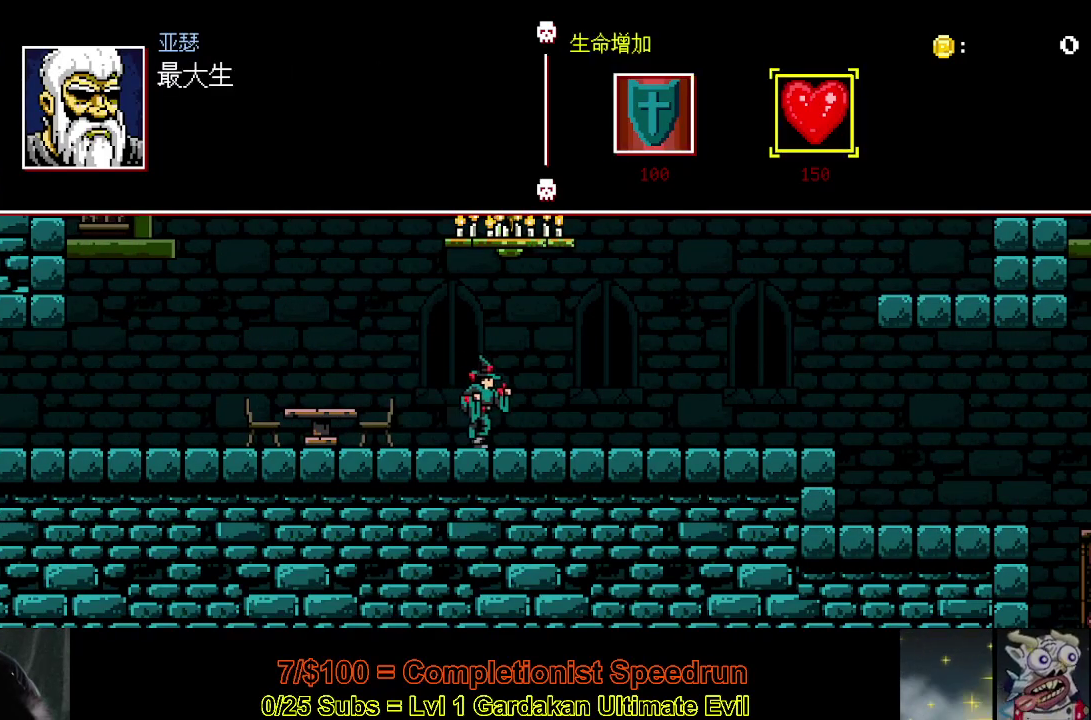
{"buttons": ["DPAD_RIGHT"], "right_stick": "center", "events": []}
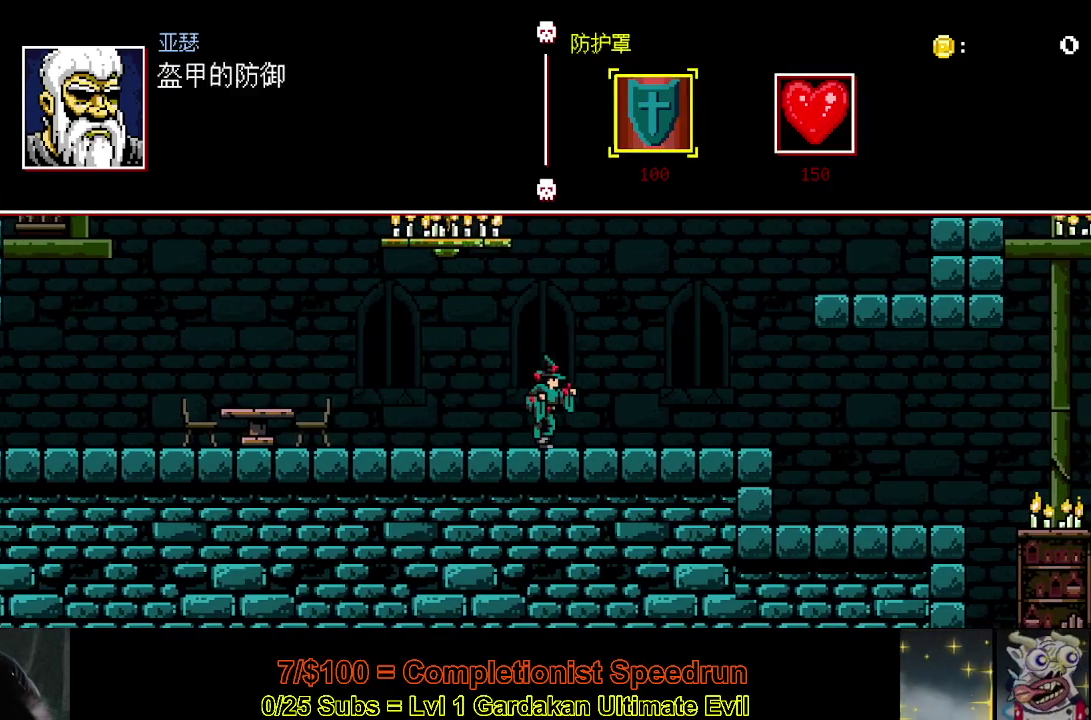
{"buttons": ["DPAD_RIGHT"], "right_stick": "center", "events": []}
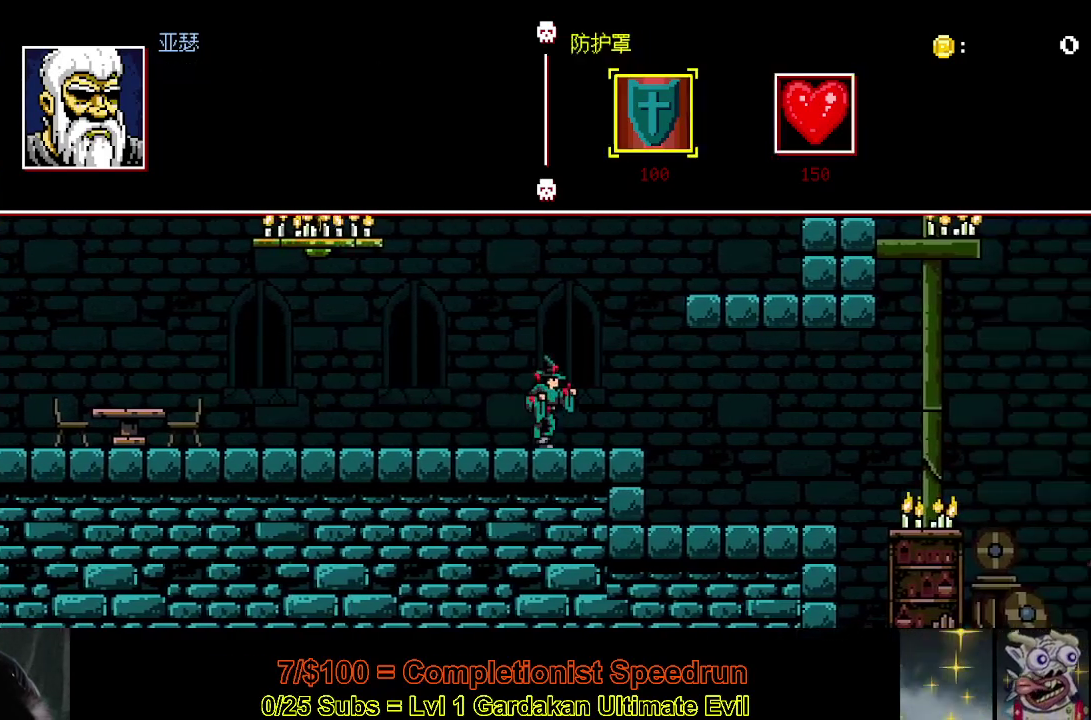
{"buttons": ["DPAD_RIGHT"], "right_stick": "center", "events": [[17, "Y", "down"], [183, "Y", "up"]]}
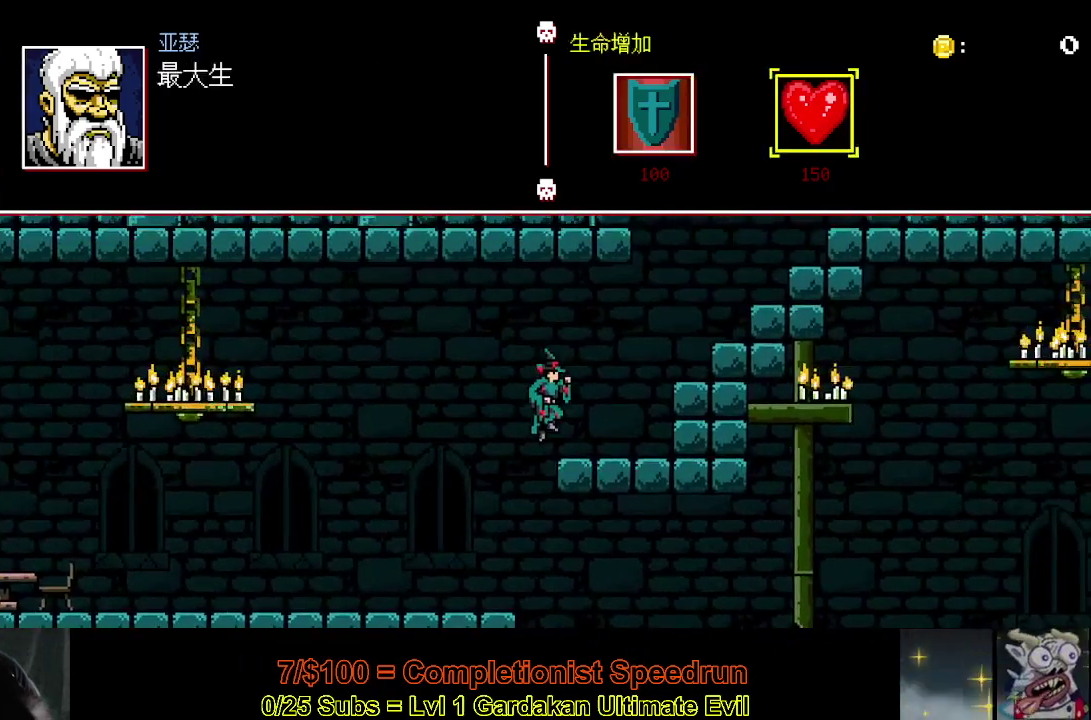
{"buttons": ["DPAD_RIGHT"], "right_stick": "center", "events": [[200, "Y", "down"], [433, "Y", "up"]]}
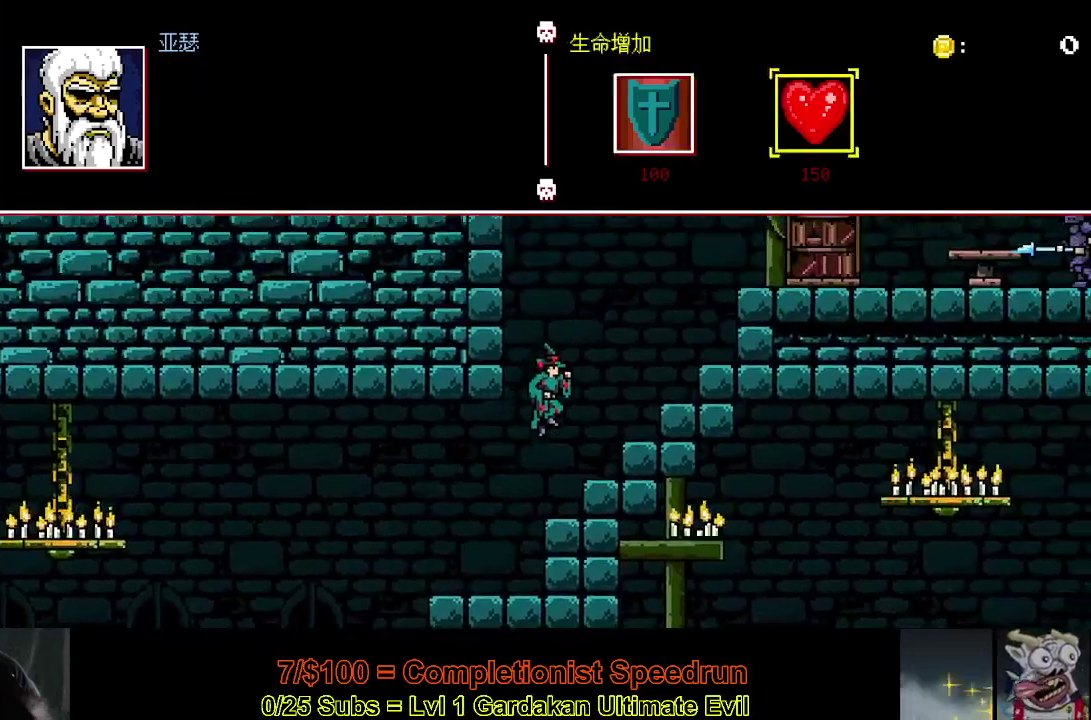
{"buttons": ["DPAD_RIGHT"], "right_stick": "center", "events": [[283, "Y", "down"], [417, "Y", "up"]]}
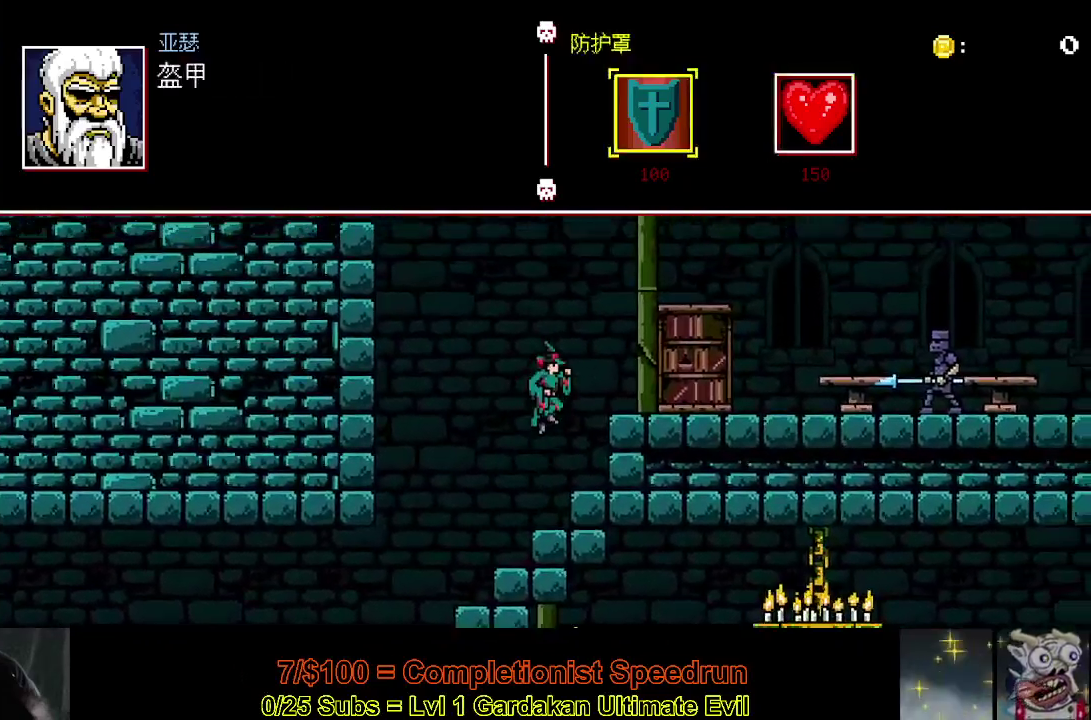
{"buttons": ["DPAD_RIGHT"], "right_stick": "center", "events": []}
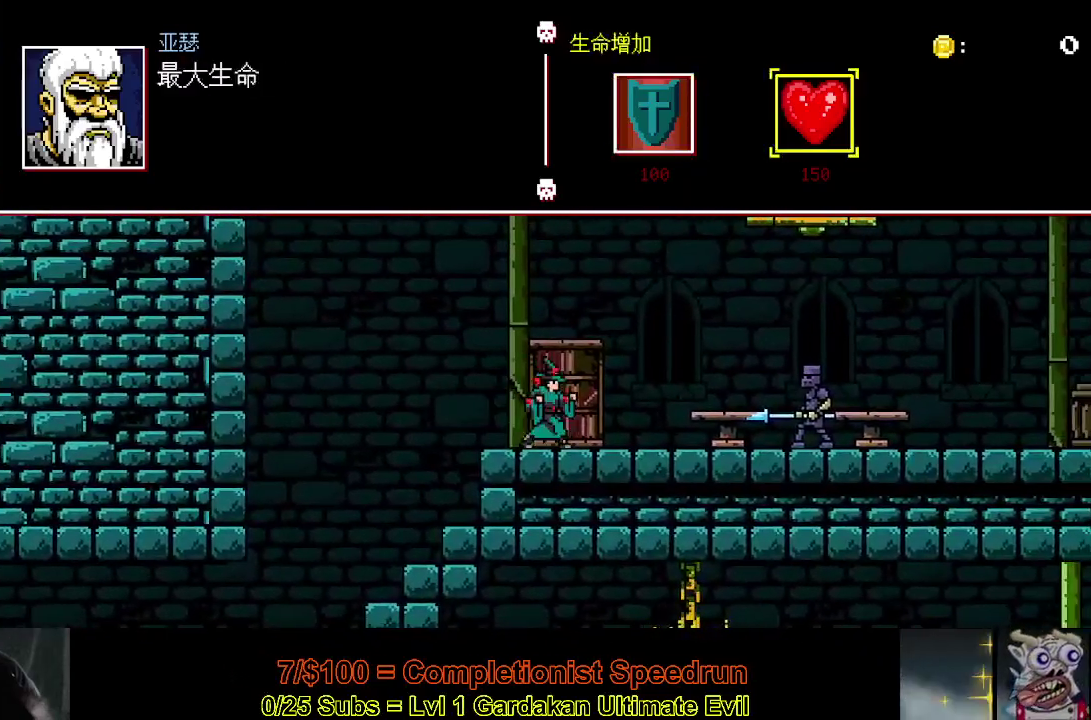
{"buttons": ["DPAD_RIGHT"], "right_stick": "center", "events": []}
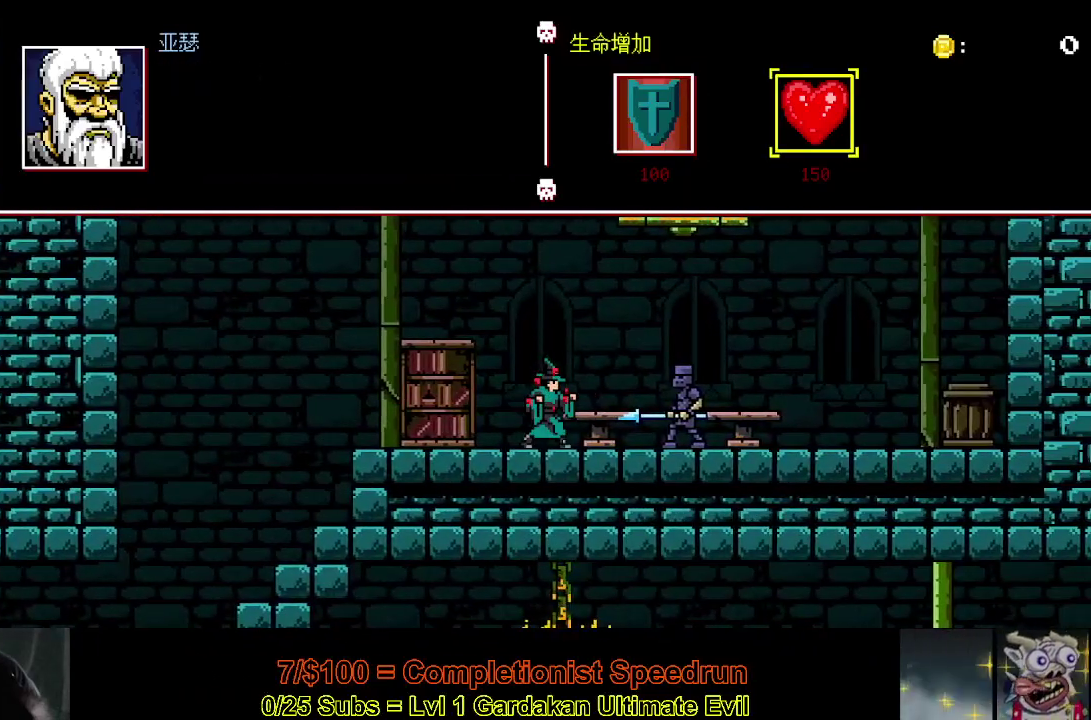
{"buttons": ["A", "X"], "right_stick": "center", "events": [[400, "X", "down"], [450, "A", "down"], [467, "DPAD_RIGHT", "up"]]}
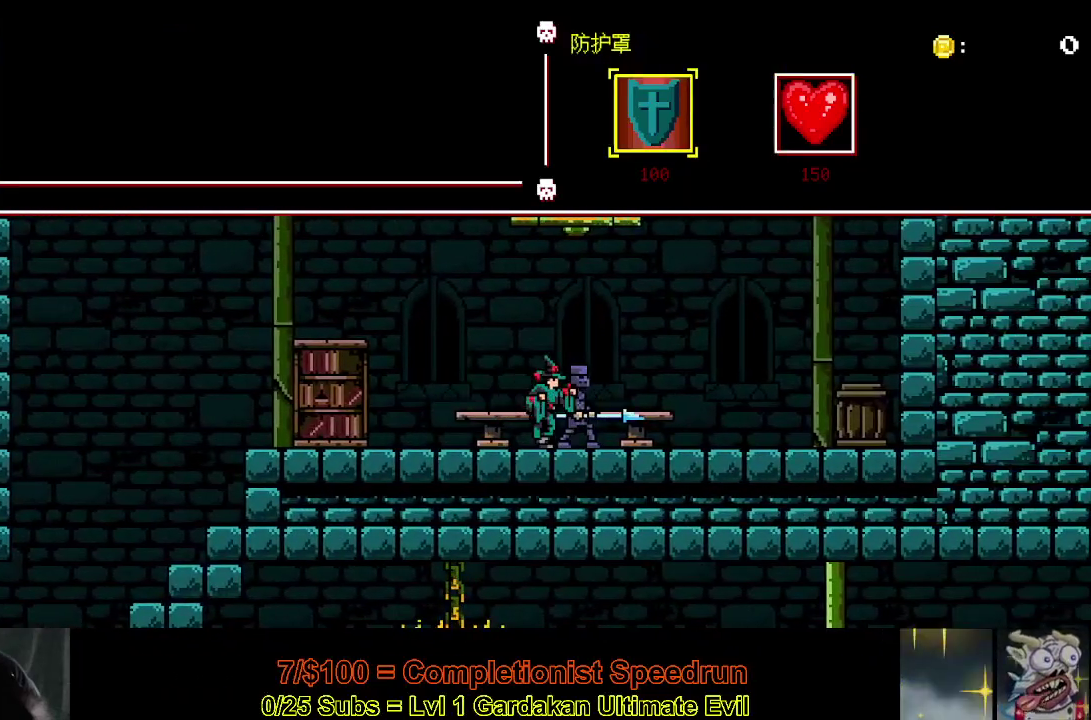
{"buttons": ["X", "DPAD_LEFT"], "right_stick": "center", "events": [[50, "A", "up"], [83, "DPAD_LEFT", "down"], [133, "A", "down"], [200, "A", "up"], [283, "A", "down"], [350, "A", "up"], [433, "A", "down"], [500, "A", "up"]]}
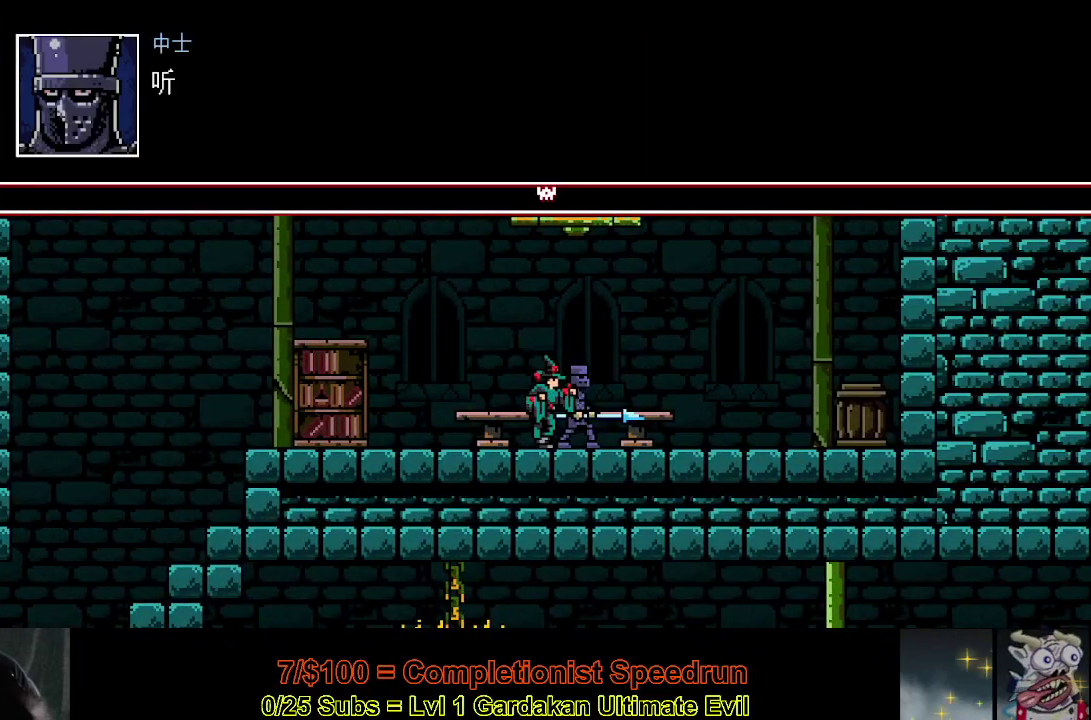
{"buttons": ["X", "DPAD_LEFT"], "right_stick": "center", "events": [[83, "A", "down"], [150, "A", "up"], [250, "A", "down"], [317, "A", "up"], [400, "A", "down"], [467, "A", "up"]]}
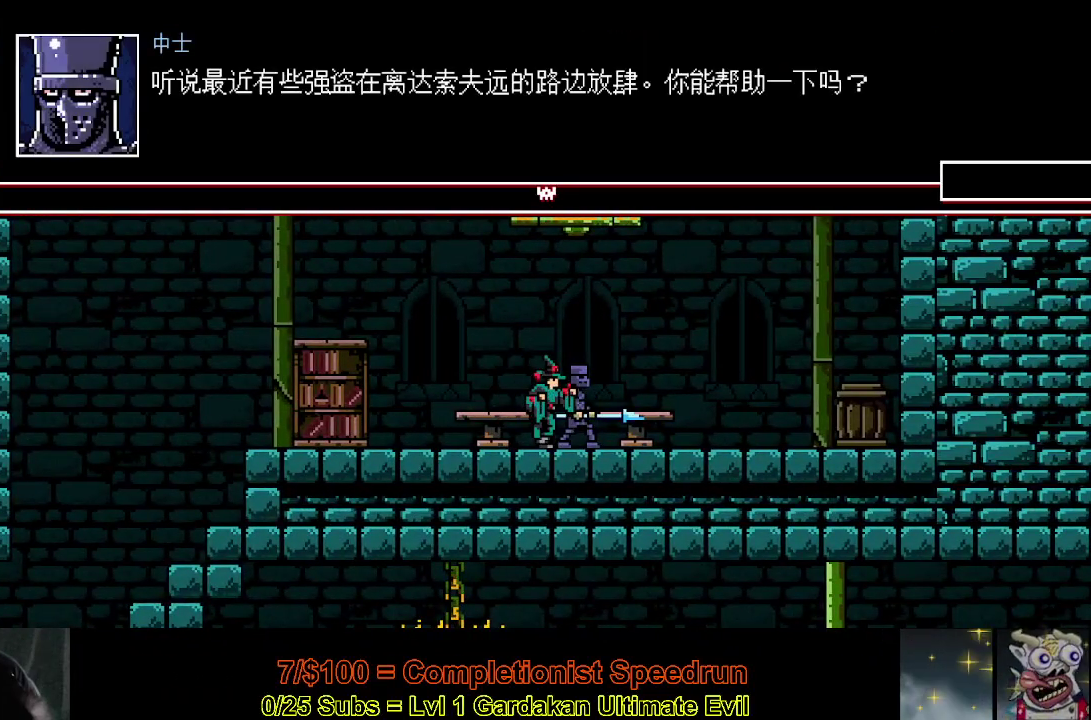
{"buttons": ["X", "DPAD_LEFT"], "right_stick": "center", "events": [[50, "A", "down"], [133, "A", "up"], [217, "A", "down"], [300, "A", "up"], [367, "A", "down"], [450, "A", "up"]]}
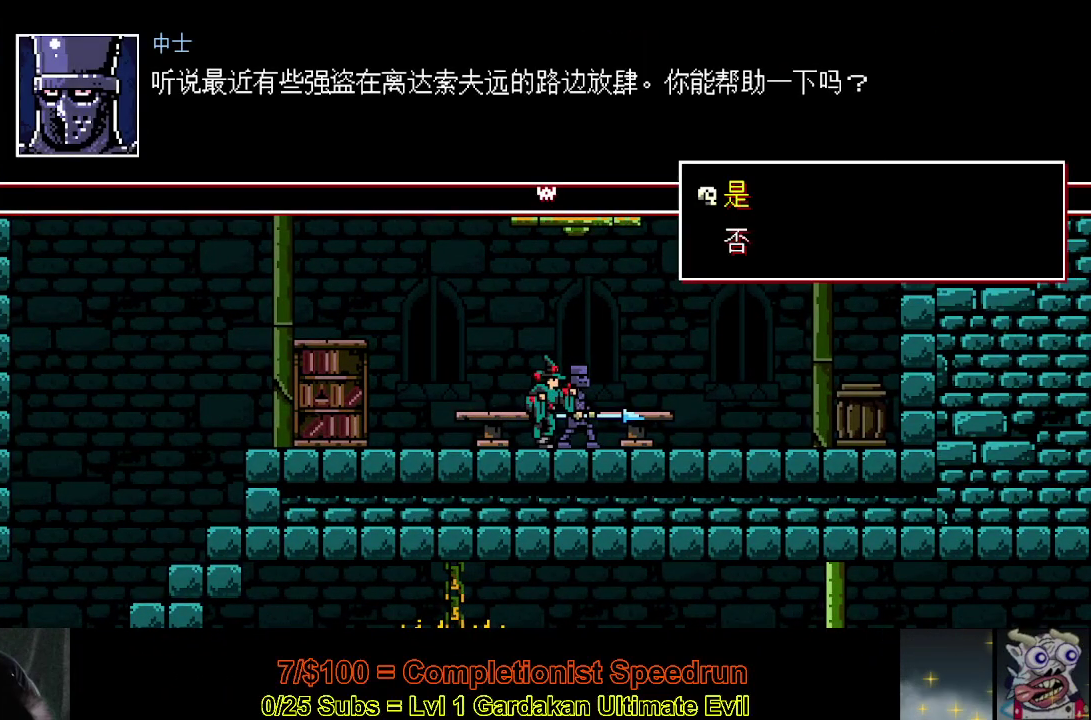
{"buttons": ["X", "DPAD_LEFT"], "right_stick": "center", "events": [[50, "A", "down"], [117, "A", "up"], [200, "A", "down"], [267, "A", "up"], [367, "A", "down"], [433, "A", "up"]]}
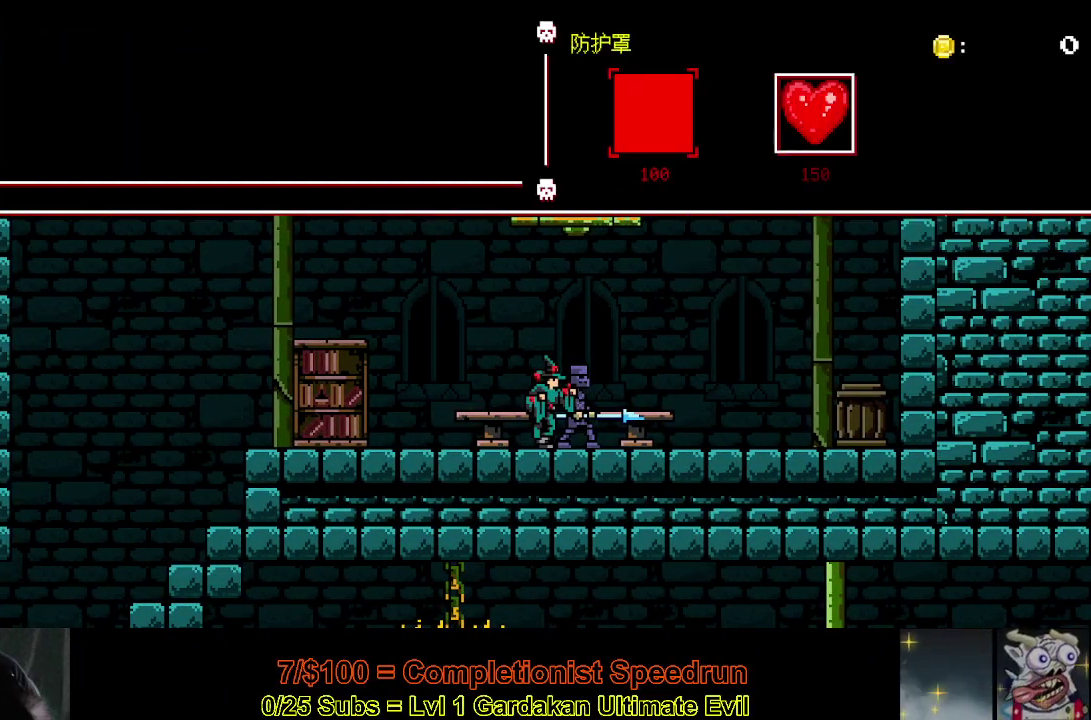
{"buttons": ["A", "X", "DPAD_LEFT"], "right_stick": "center", "events": [[33, "A", "down"], [100, "A", "up"], [183, "A", "down"], [267, "A", "up"], [350, "A", "down"], [417, "A", "up"], [500, "A", "down"]]}
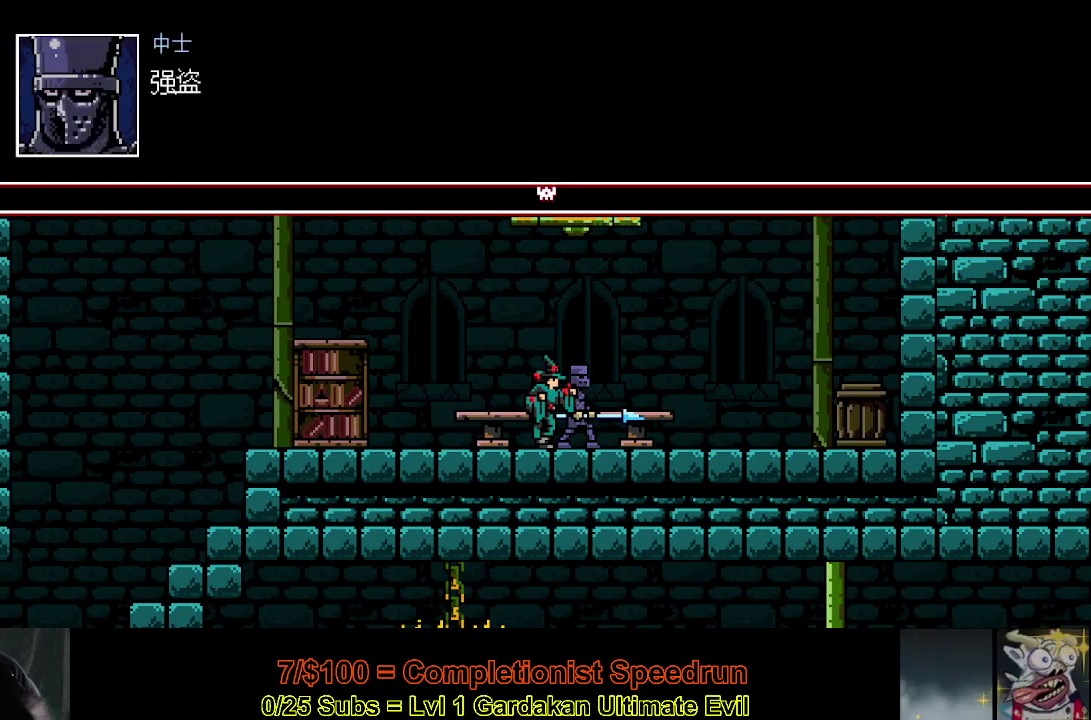
{"buttons": ["A", "X", "DPAD_LEFT"], "right_stick": "center", "events": [[67, "A", "up"], [167, "A", "down"], [233, "A", "up"], [317, "A", "down"], [400, "A", "up"], [483, "A", "down"]]}
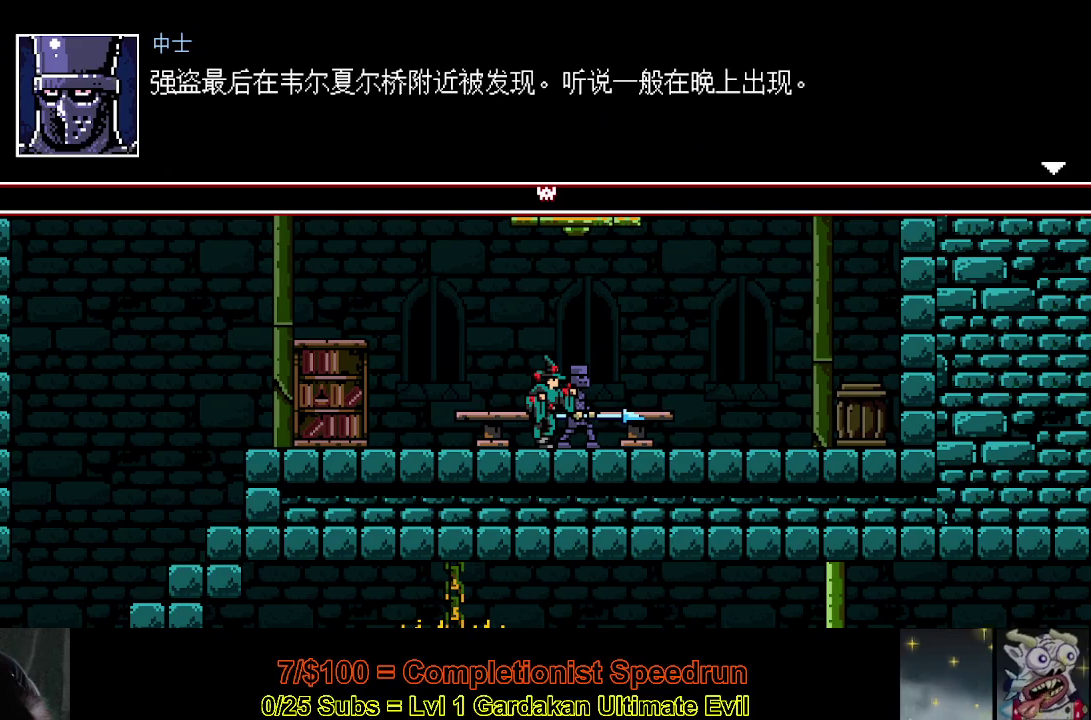
{"buttons": ["A", "X", "DPAD_LEFT"], "right_stick": "center", "events": [[83, "A", "up"], [283, "A", "down"], [367, "A", "up"], [483, "A", "down"]]}
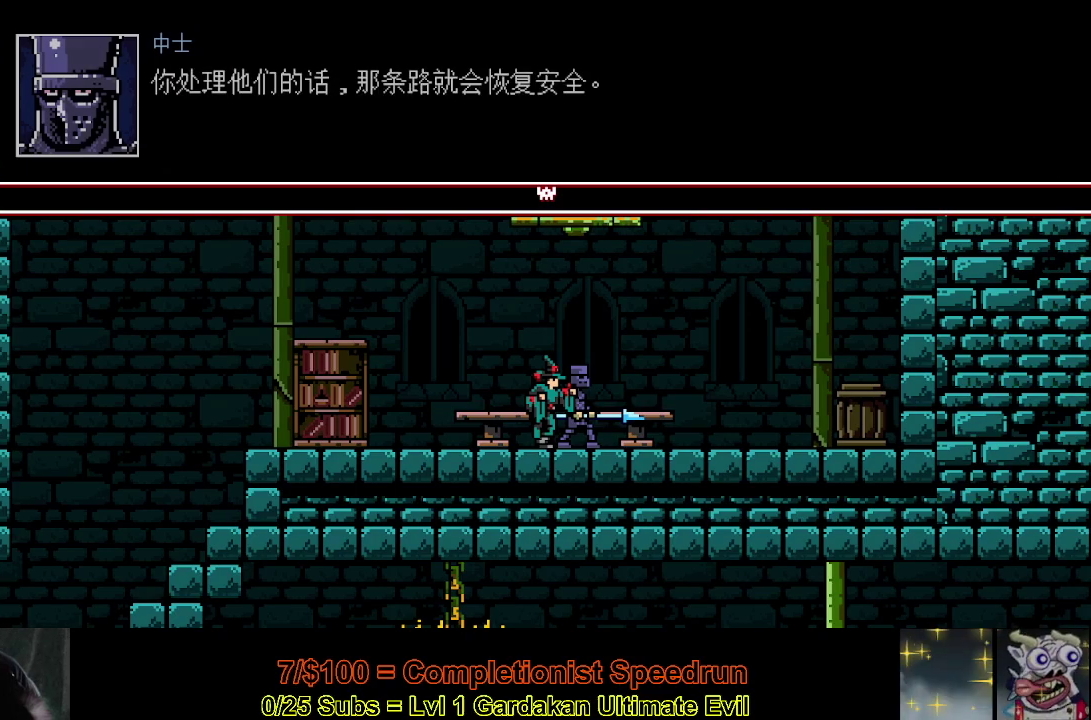
{"buttons": ["DPAD_LEFT"], "right_stick": "center", "events": [[83, "A", "up"], [367, "X", "up"]]}
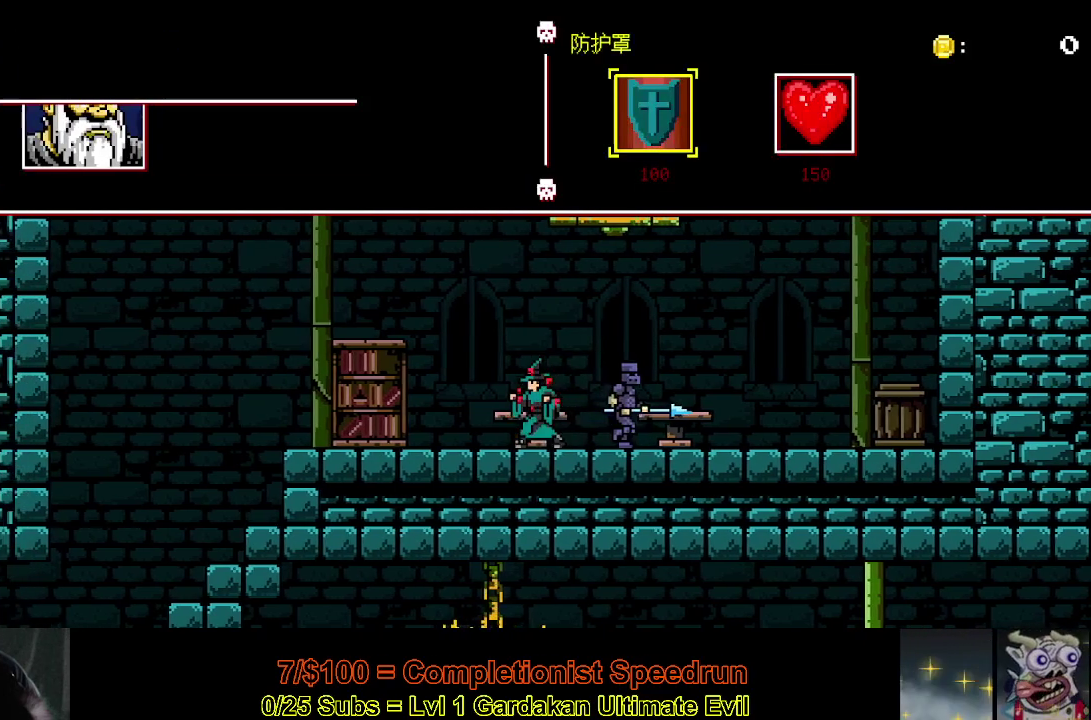
{"buttons": ["DPAD_LEFT"], "right_stick": "center", "events": []}
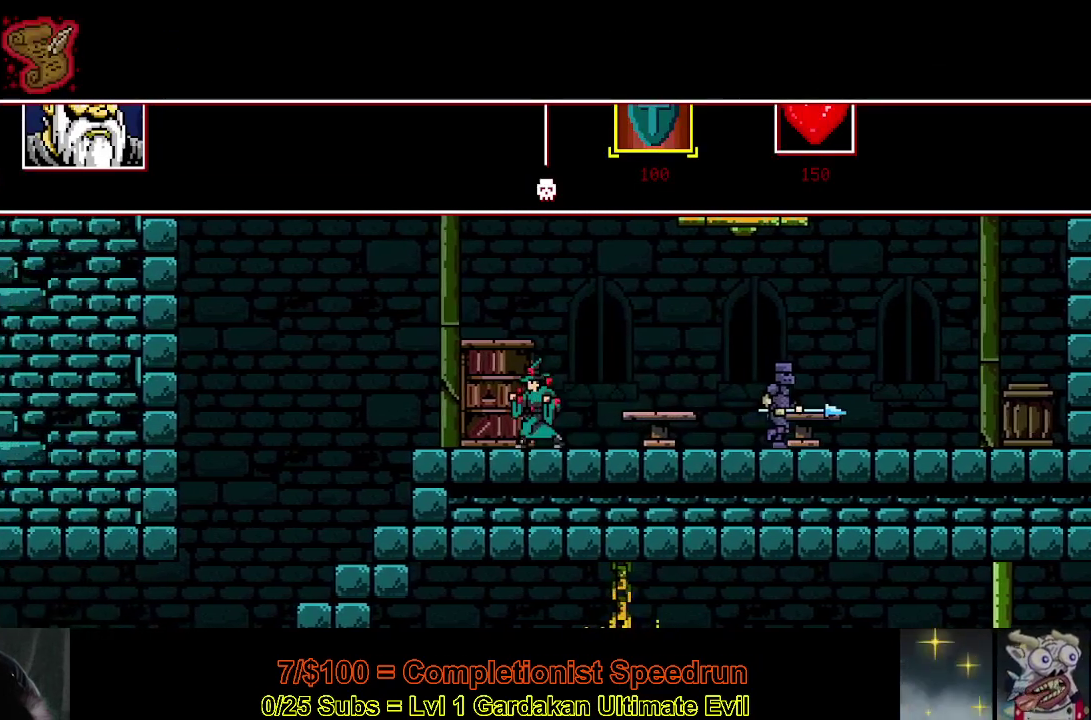
{"buttons": ["DPAD_LEFT"], "right_stick": "center", "events": []}